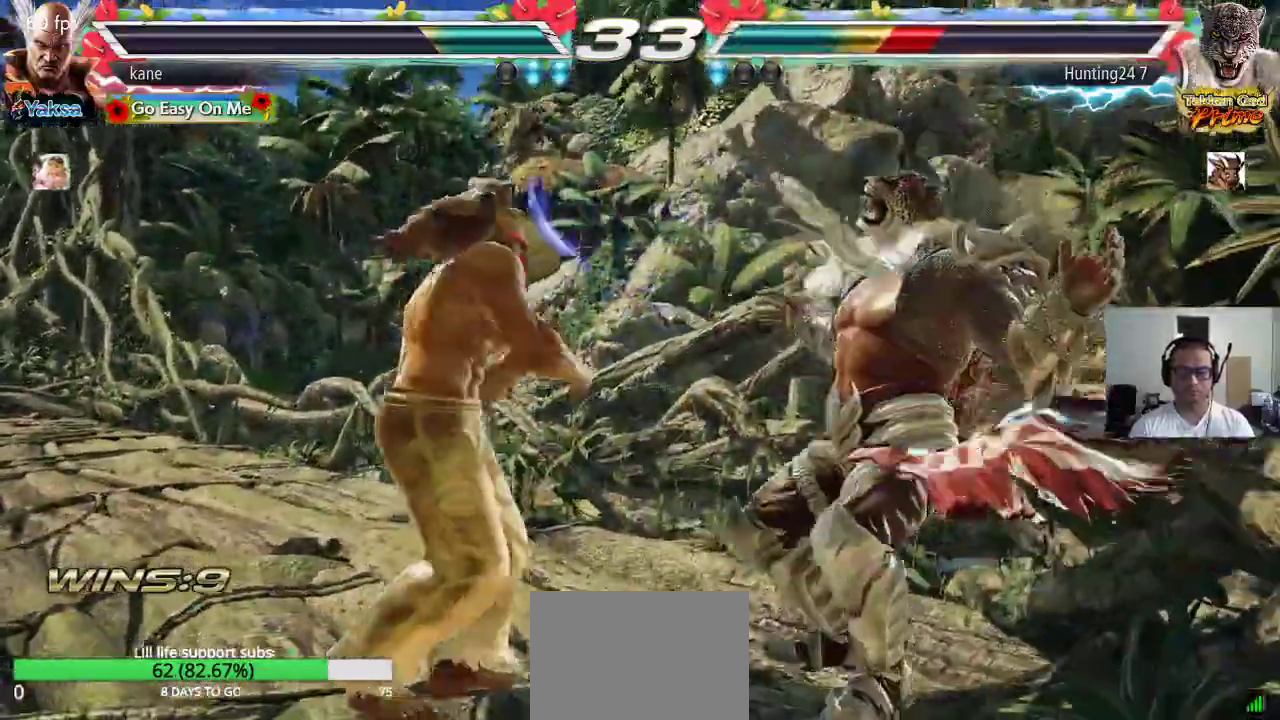
Gameplay with a controller (arcade stick); each line is a JSON object with the inputs held at the frame after it. "events" lists button and stick changes between this image and that frame as [ms after this image, input, new state], when the widget could be followed in between. Not read: L3 R2 R3.
{"buttons": [], "left_stick": "center", "events": [[17, "CROSS", "down"], [83, "TRIANGLE", "down"], [100, "CROSS", "up"], [183, "TRIANGLE", "up"], [250, "left_stick", "center"]]}
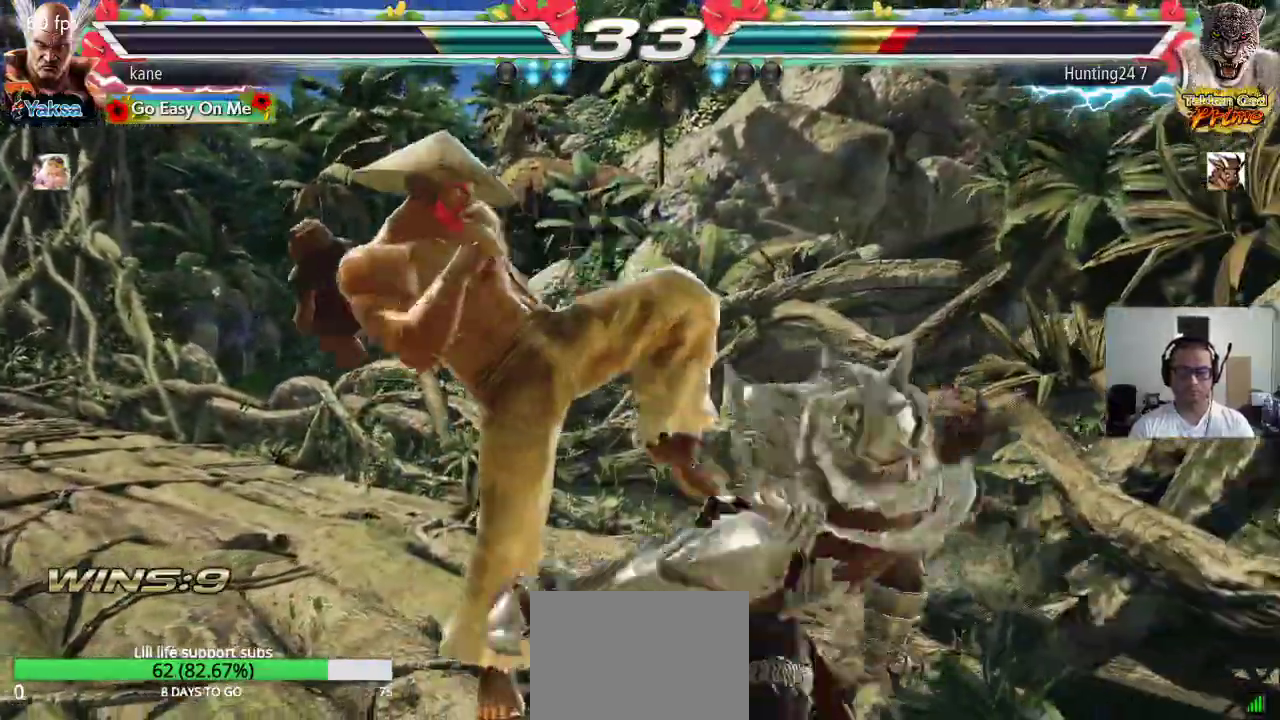
{"buttons": [], "left_stick": "left", "events": [[200, "left_stick", "left"]]}
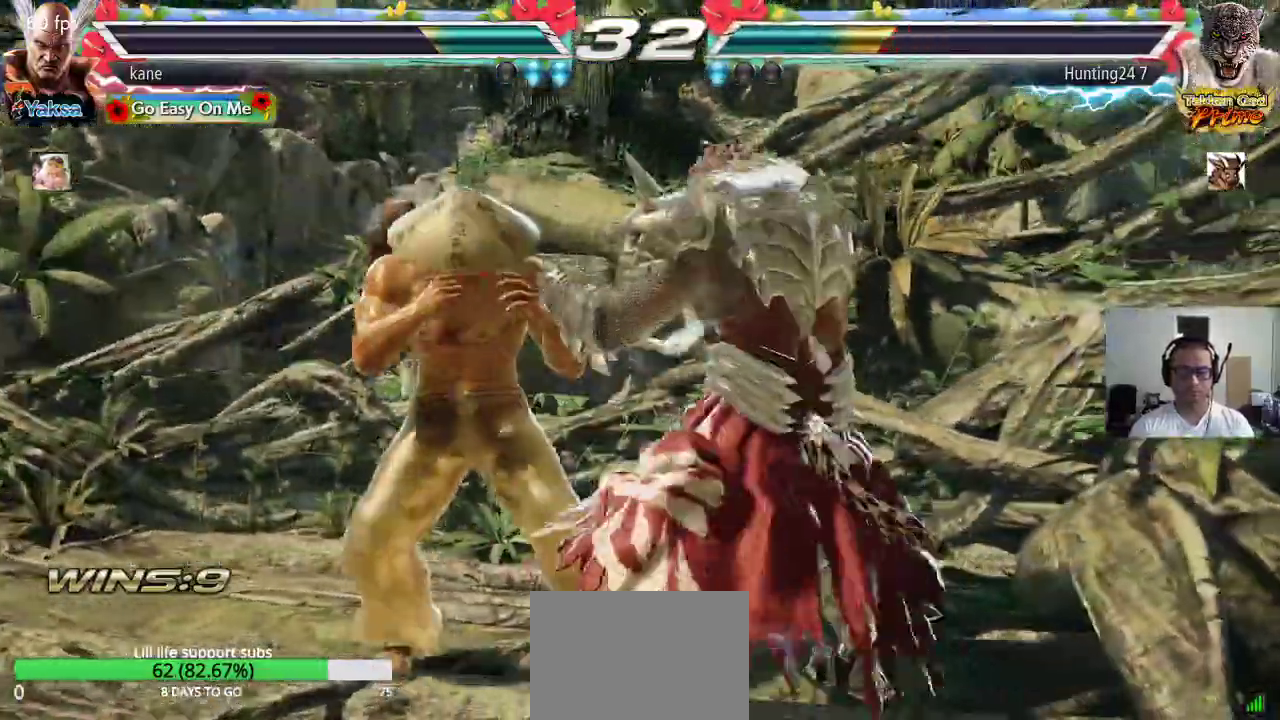
{"buttons": [], "left_stick": "down-left", "events": [[233, "left_stick", "down-left"]]}
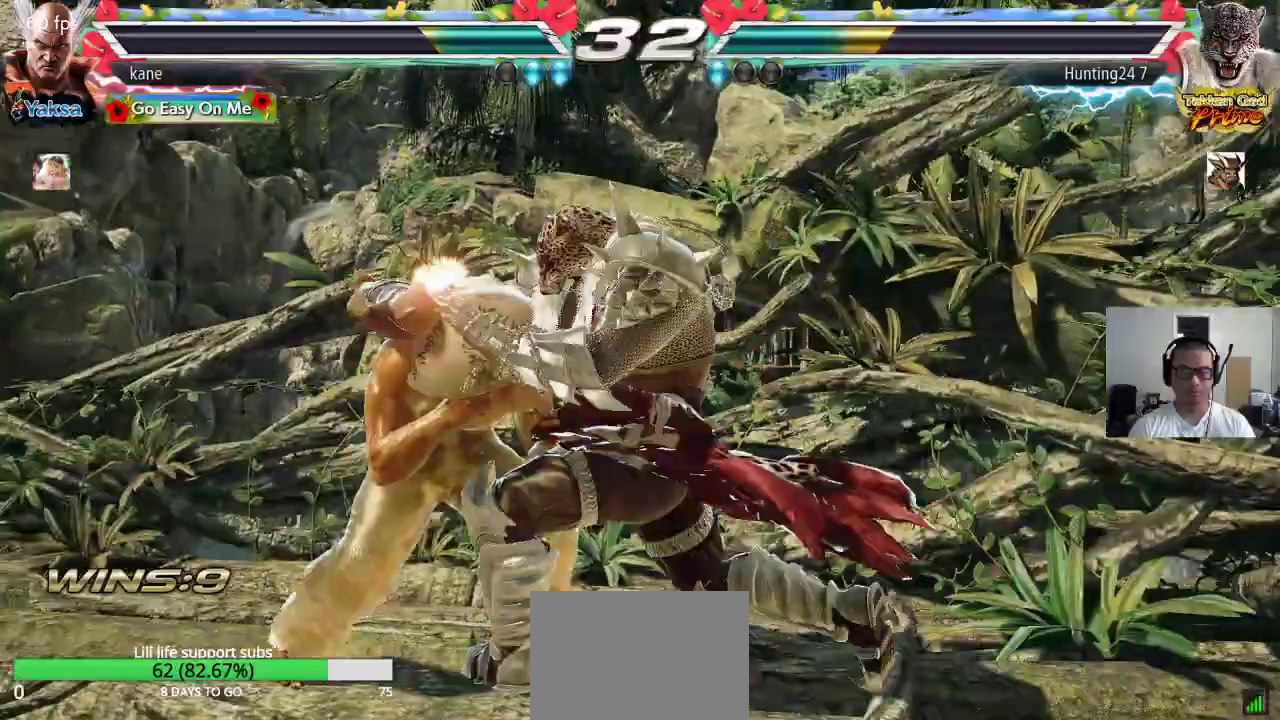
{"buttons": [], "left_stick": "left", "events": [[350, "left_stick", "left"]]}
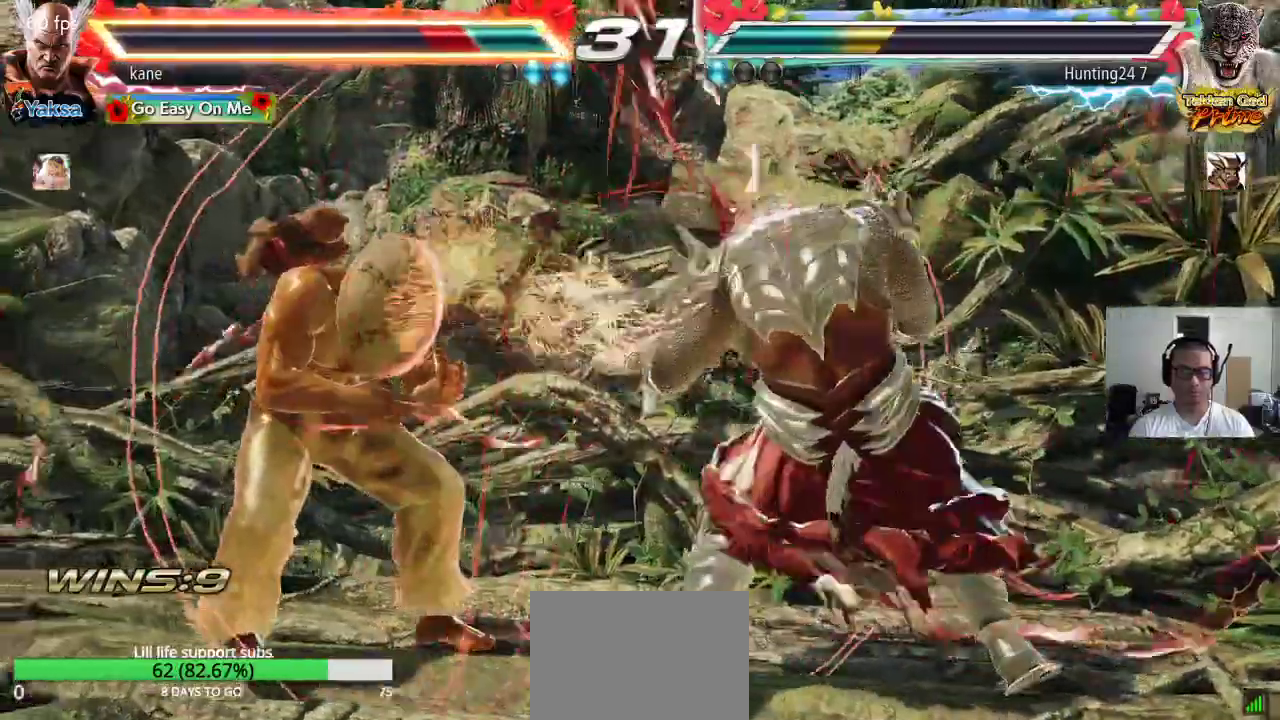
{"buttons": [], "left_stick": "left", "events": [[233, "left_stick", "center"], [317, "left_stick", "left"], [367, "left_stick", "center"], [433, "left_stick", "left"]]}
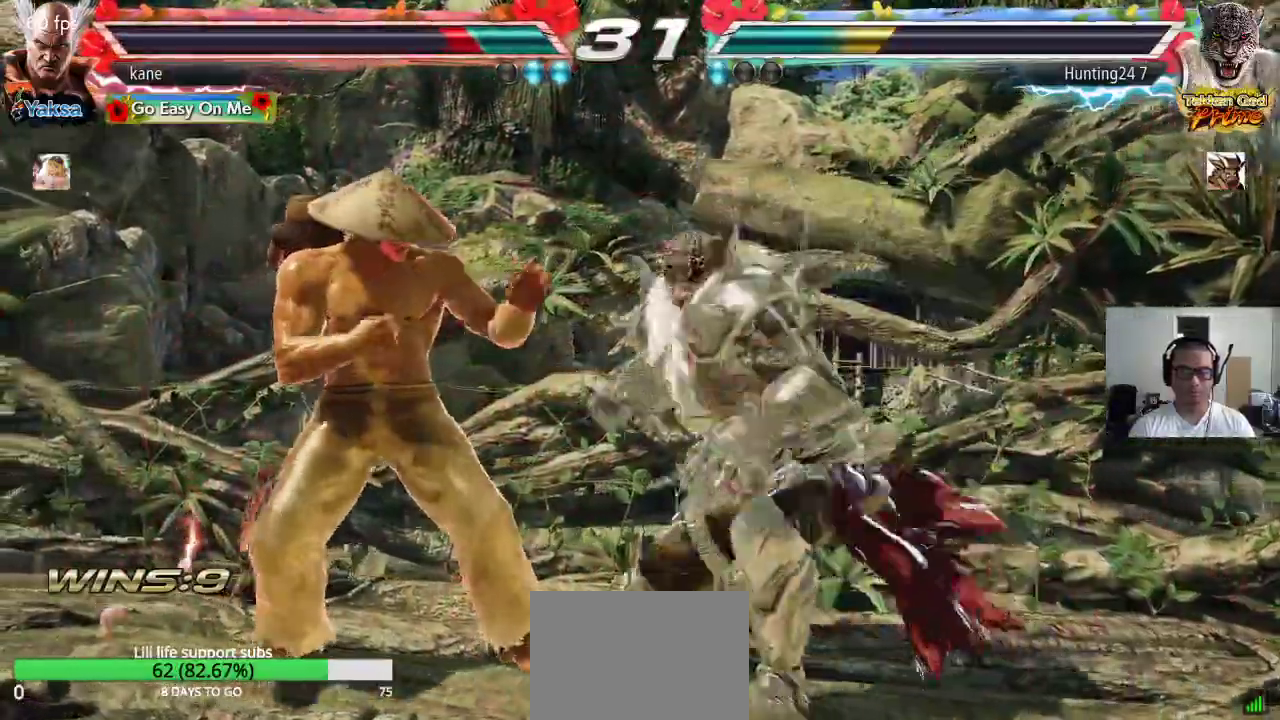
{"buttons": [], "left_stick": "down-left", "events": [[250, "left_stick", "down-left"]]}
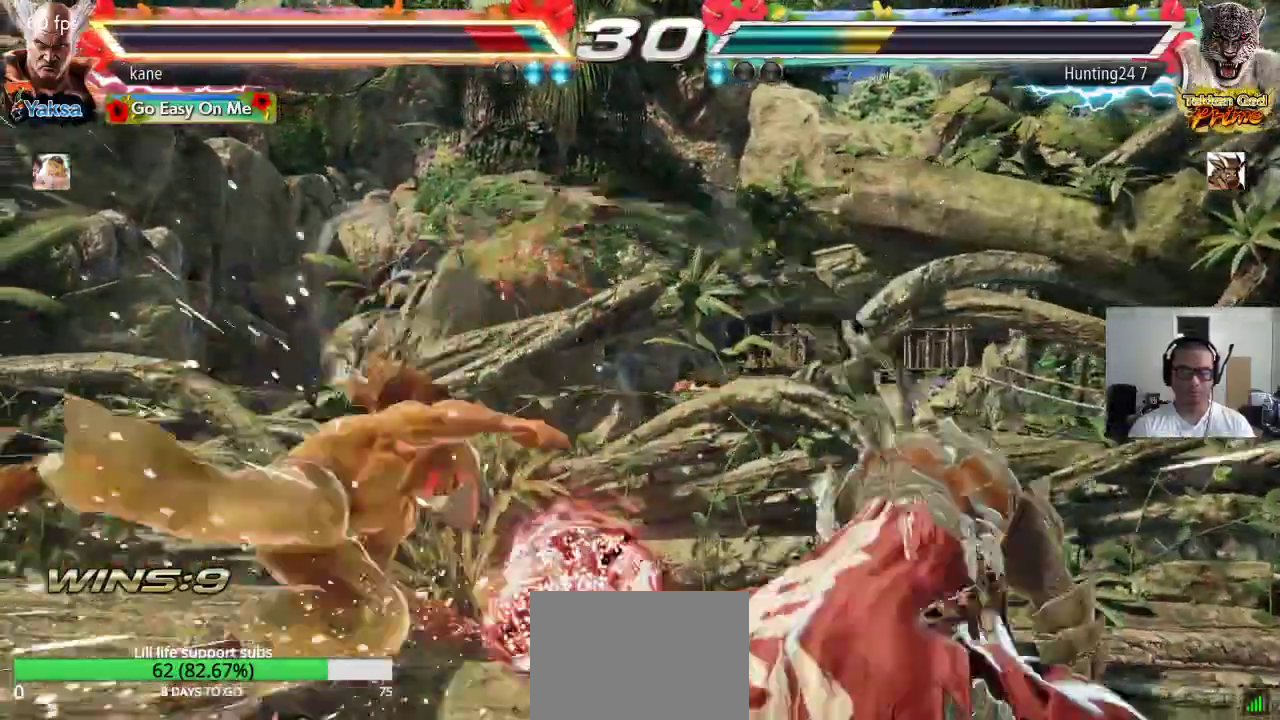
{"buttons": [], "left_stick": "center", "events": [[50, "left_stick", "center"], [283, "left_stick", "left"], [350, "left_stick", "center"], [417, "left_stick", "left"], [483, "left_stick", "center"]]}
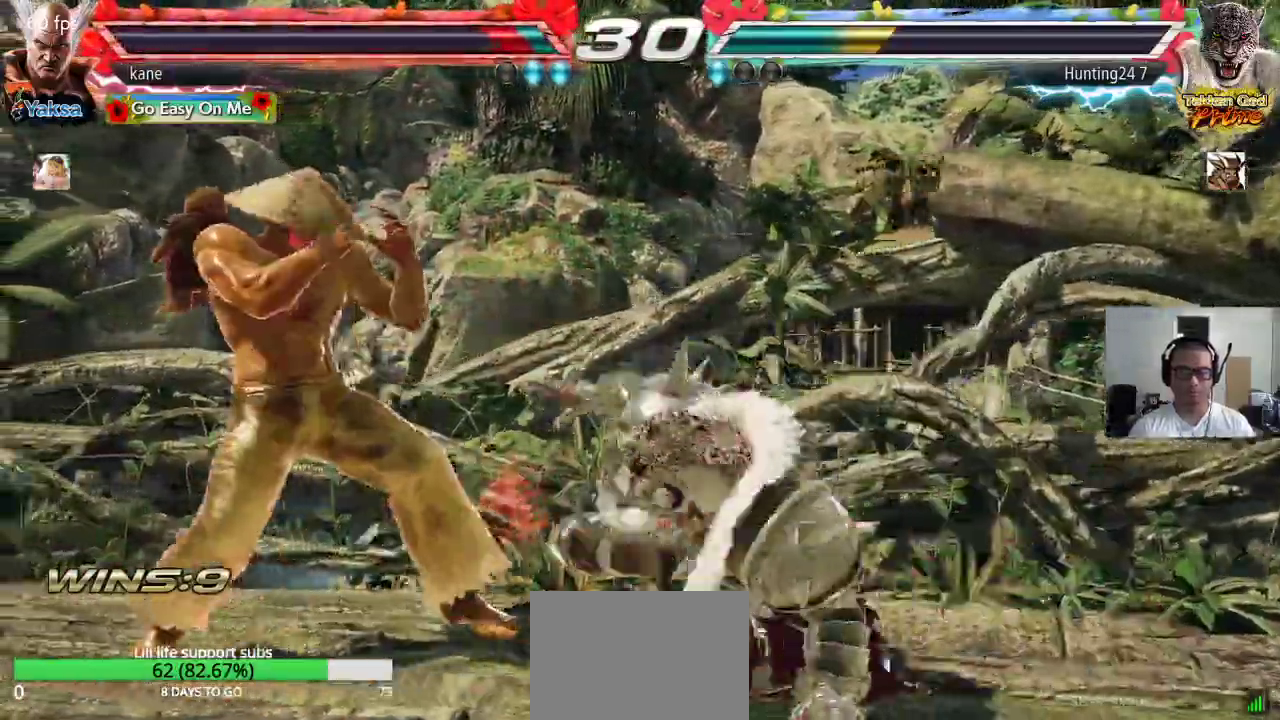
{"buttons": [], "left_stick": "center", "events": [[33, "left_stick", "left"], [450, "left_stick", "center"]]}
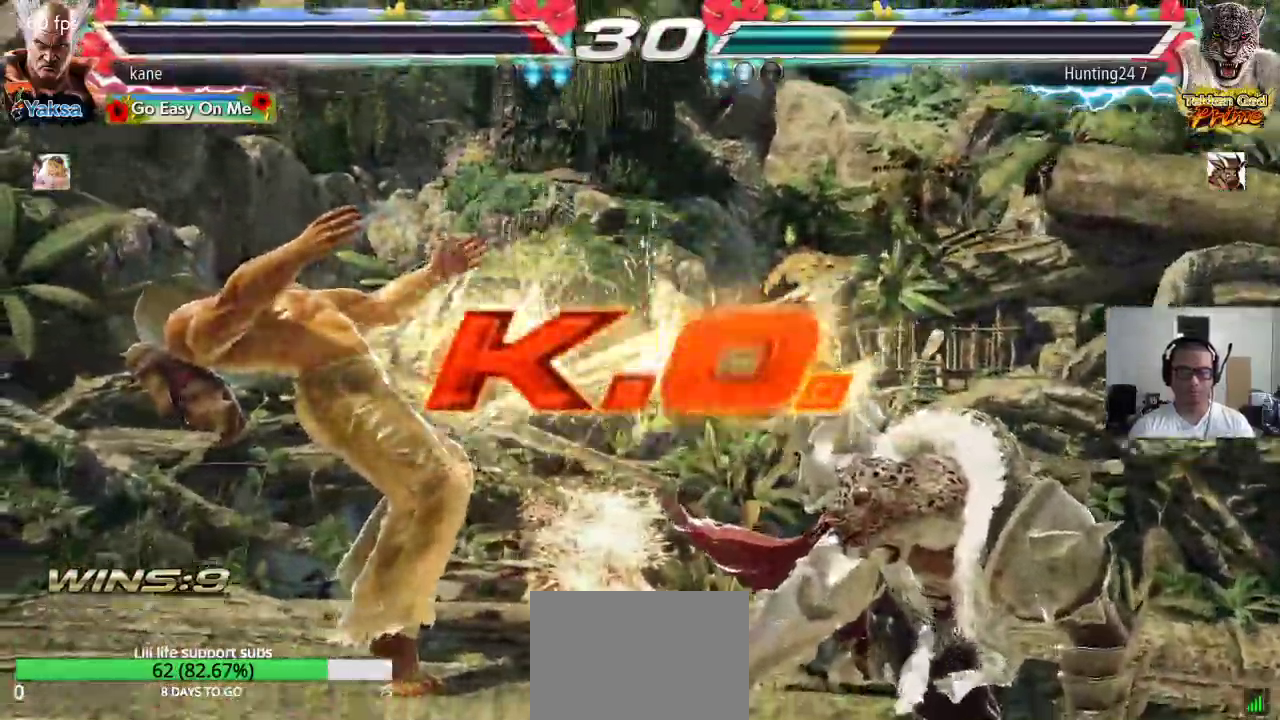
{"buttons": [], "left_stick": "center", "events": [[367, "SQUARE", "down"], [417, "TRIANGLE", "down"], [450, "SQUARE", "up"], [500, "TRIANGLE", "up"]]}
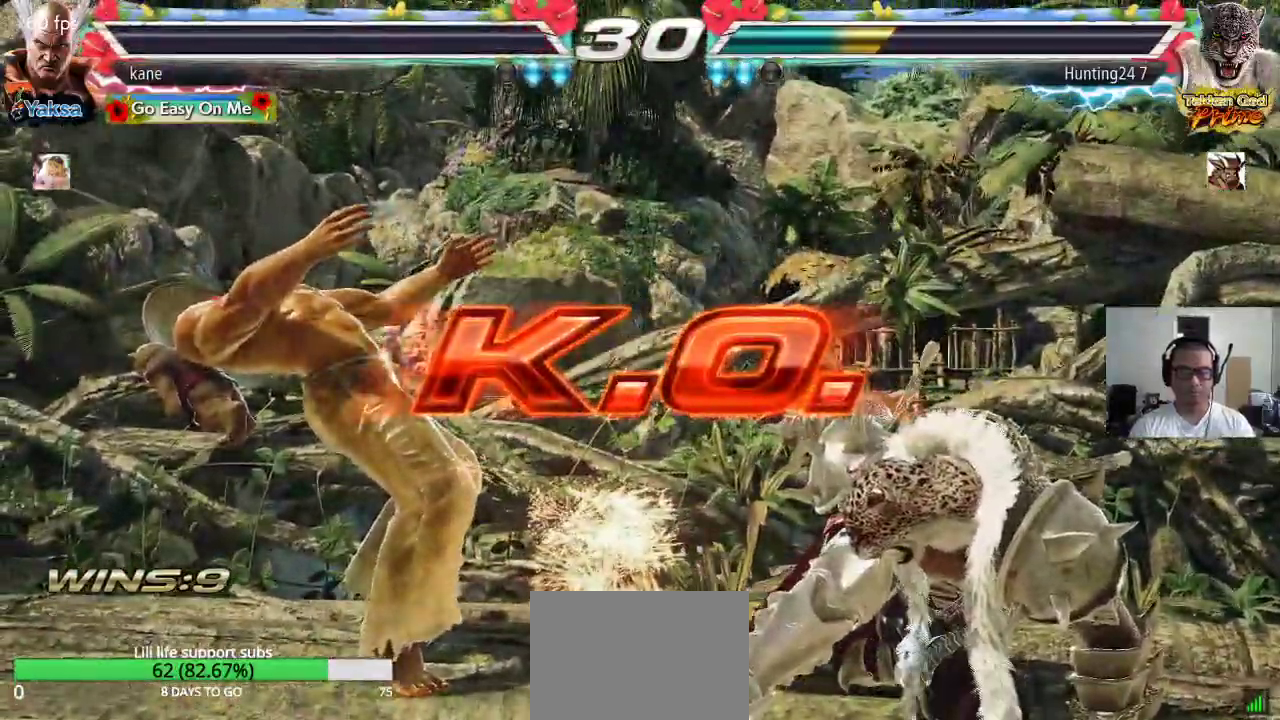
{"buttons": [], "left_stick": "center", "events": [[100, "CROSS", "down"], [150, "CIRCLE", "down"], [167, "CROSS", "up"], [233, "CIRCLE", "up"], [300, "SQUARE", "down"], [350, "TRIANGLE", "down"], [383, "SQUARE", "up"], [433, "TRIANGLE", "up"]]}
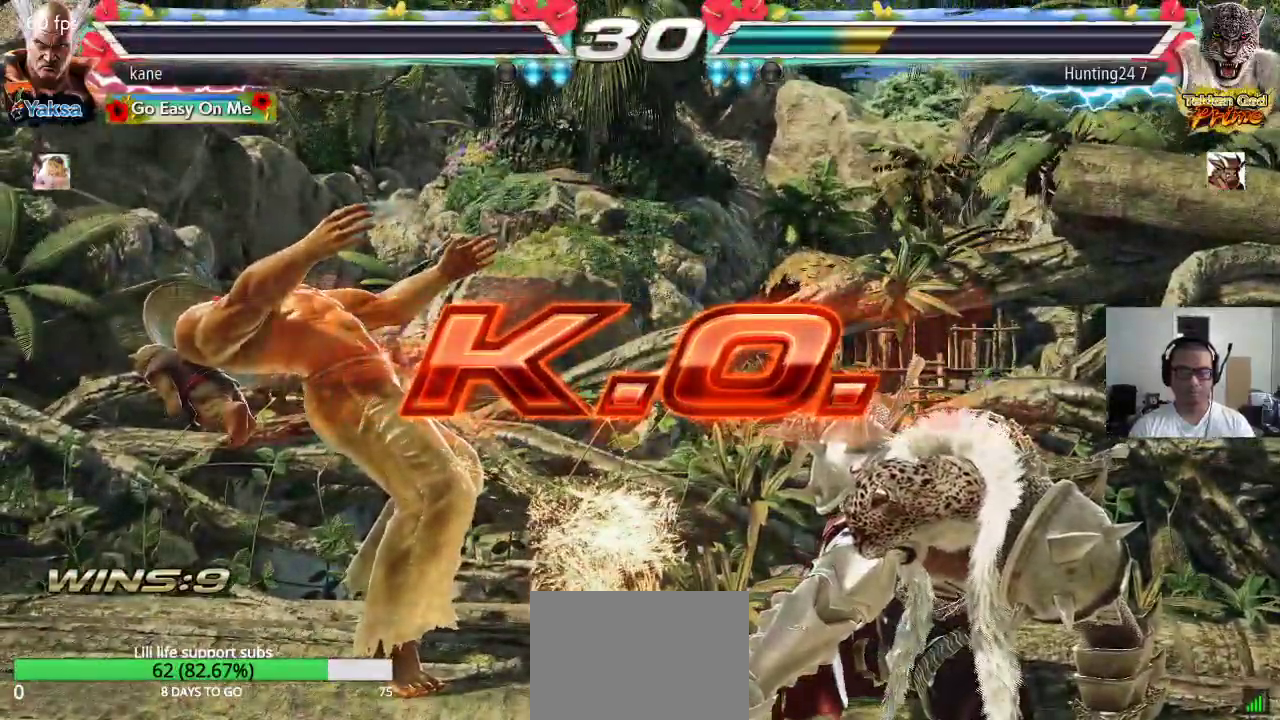
{"buttons": ["CIRCLE"], "left_stick": "center", "events": [[17, "CROSS", "down"], [67, "CIRCLE", "down"], [83, "CROSS", "up"], [150, "CIRCLE", "up"], [200, "SQUARE", "down"], [250, "TRIANGLE", "down"], [283, "SQUARE", "up"], [317, "TRIANGLE", "up"], [400, "CROSS", "down"], [450, "CIRCLE", "down"], [500, "CROSS", "up"]]}
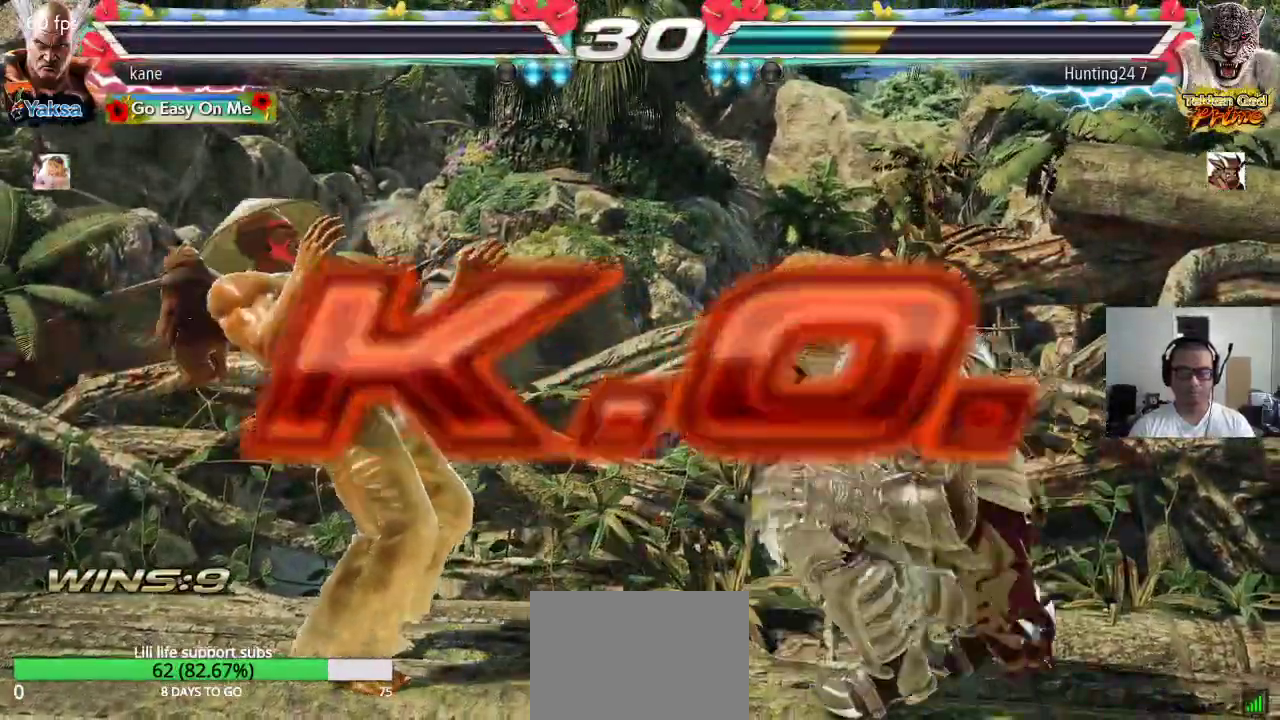
{"buttons": [], "left_stick": "center", "events": [[83, "CIRCLE", "up"]]}
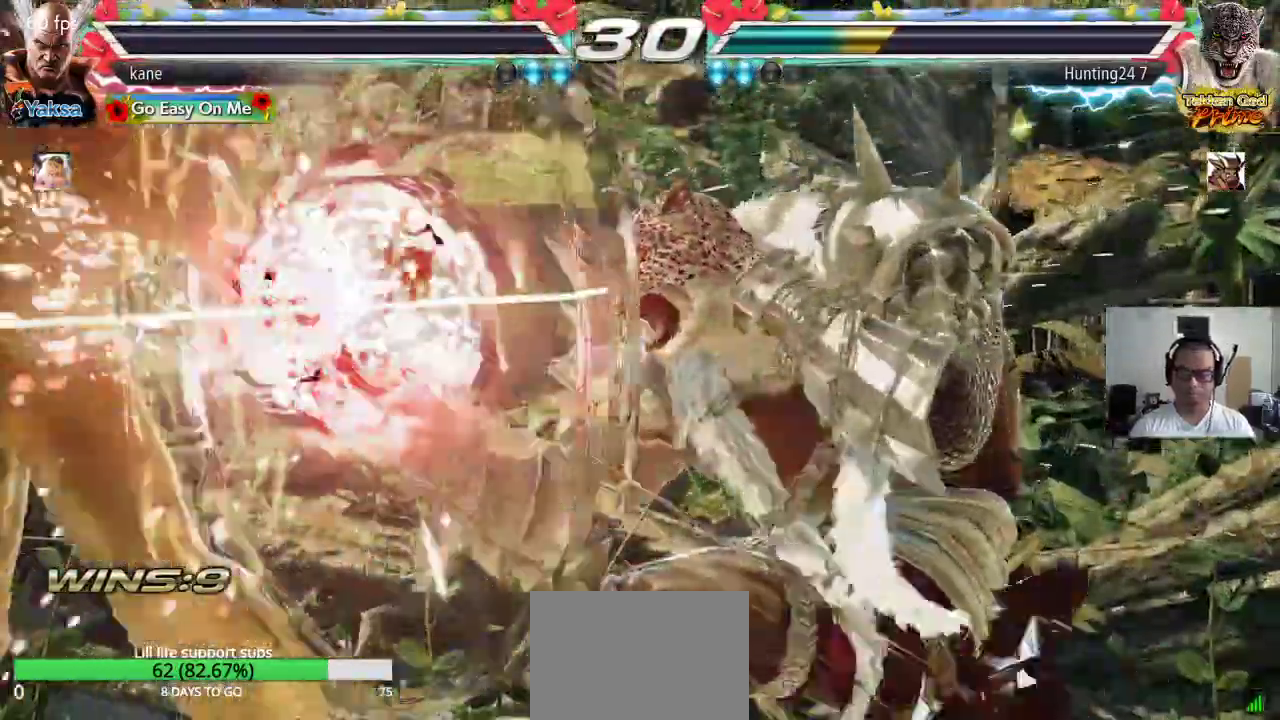
{"buttons": [], "left_stick": "center", "events": []}
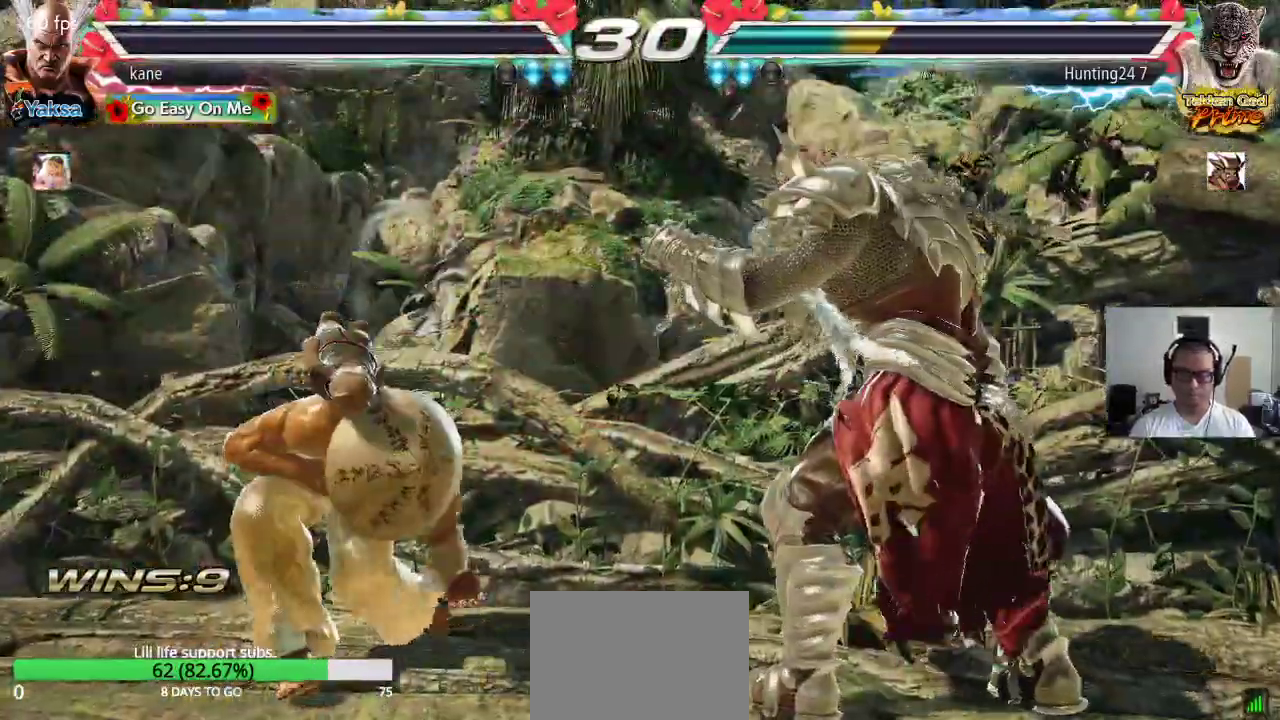
{"buttons": [], "left_stick": "center", "events": [[100, "CROSS", "down"], [167, "CROSS", "up"], [233, "CROSS", "down"], [317, "CROSS", "up"], [383, "CROSS", "down"], [433, "CROSS", "up"]]}
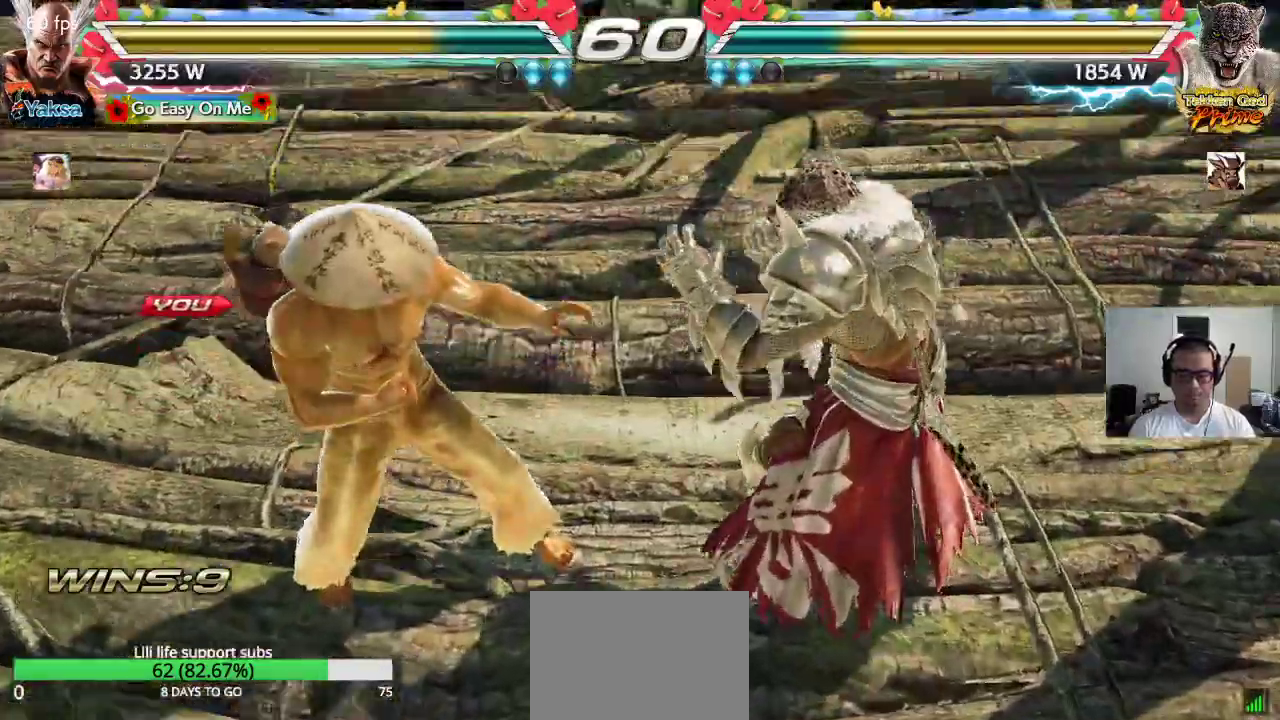
{"buttons": [], "left_stick": "center", "events": []}
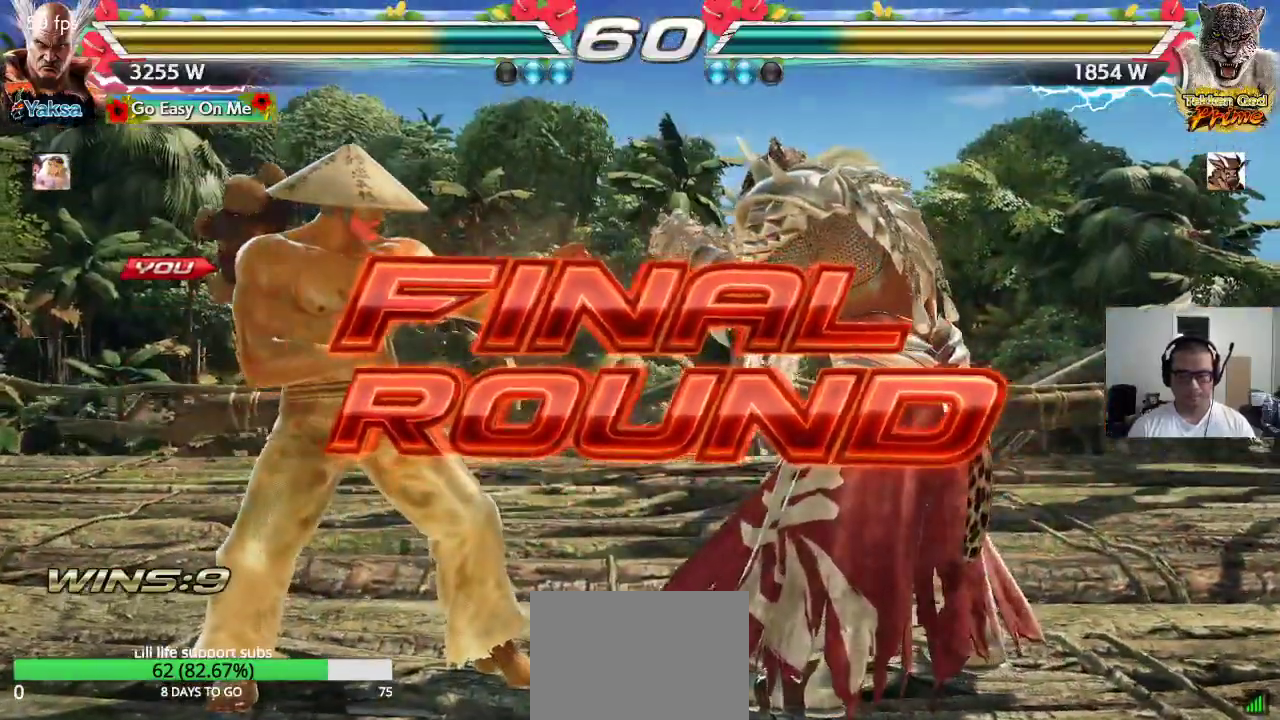
{"buttons": ["CROSS", "SQUARE", "TRIANGLE"], "left_stick": "right", "events": [[433, "CROSS", "down"], [450, "SQUARE", "down"], [450, "left_stick", "right"], [467, "TRIANGLE", "down"]]}
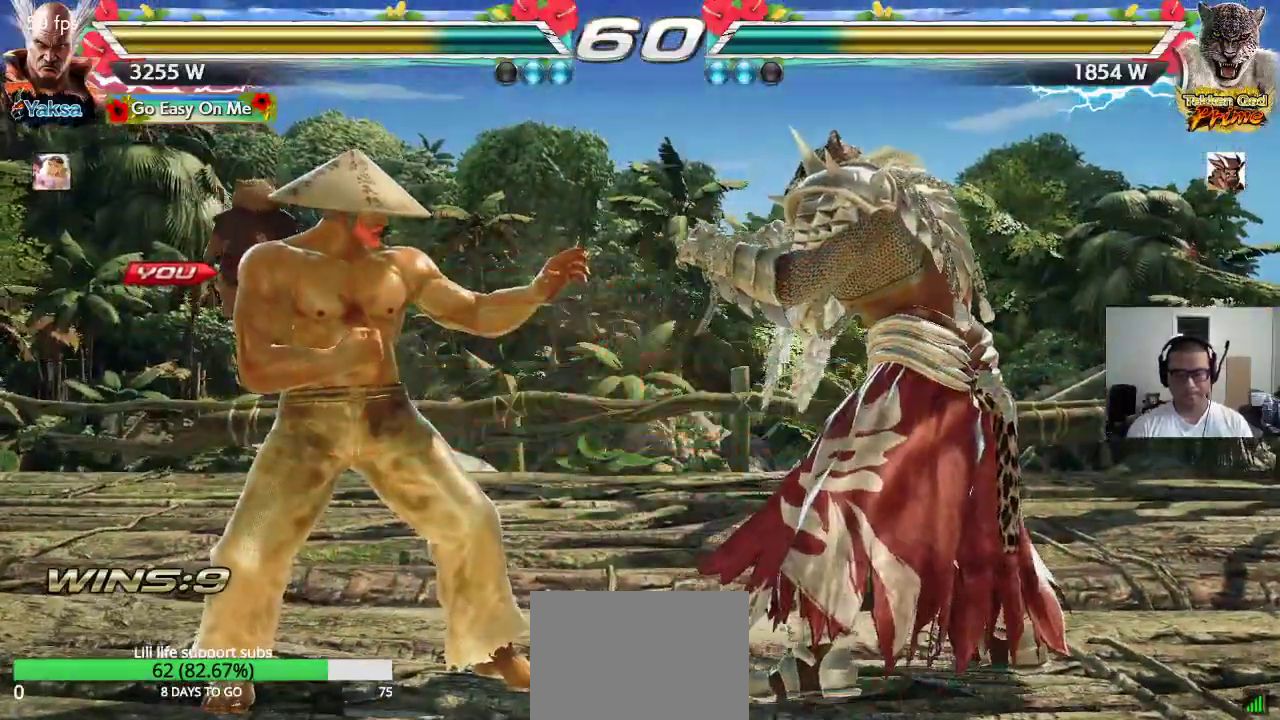
{"buttons": ["TRIANGLE"], "left_stick": "center"}
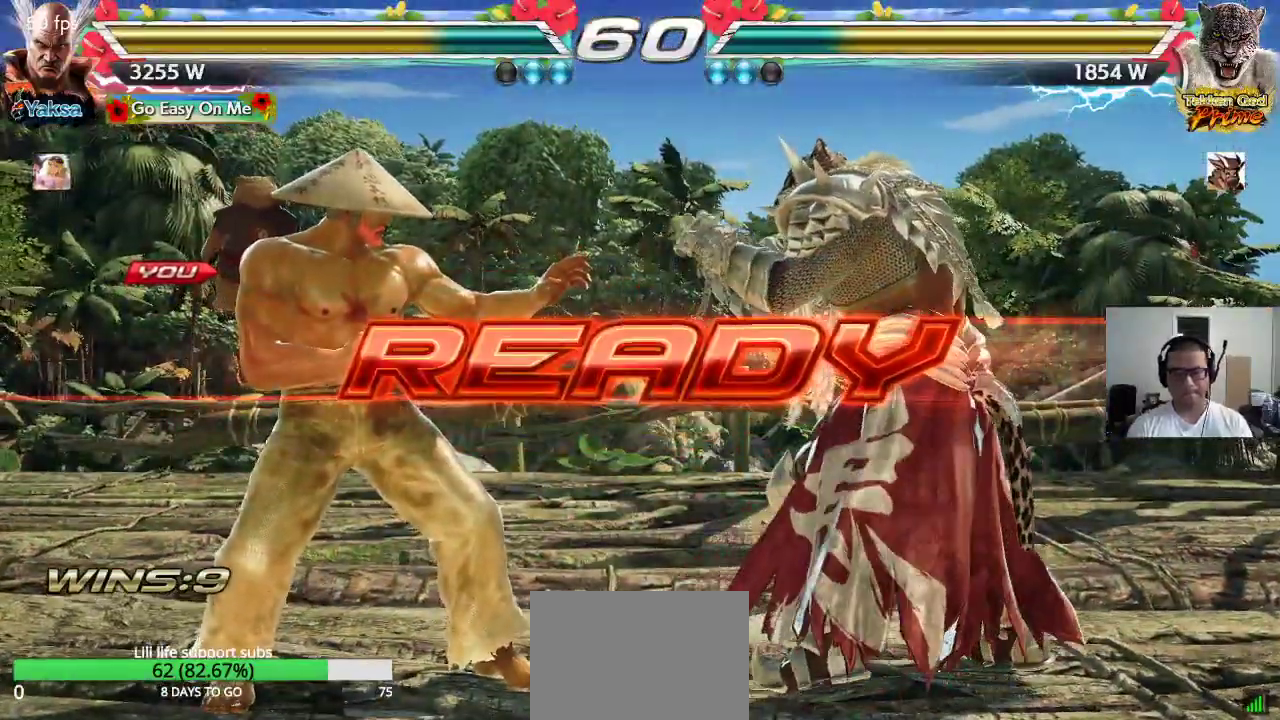
{"buttons": [], "left_stick": "center", "events": [[67, "CROSS", "down"], [67, "SQUARE", "down"], [100, "TRIANGLE", "up"], [133, "TRIANGLE", "down"], [167, "CROSS", "up"], [433, "TRIANGLE", "up"], [467, "SQUARE", "up"]]}
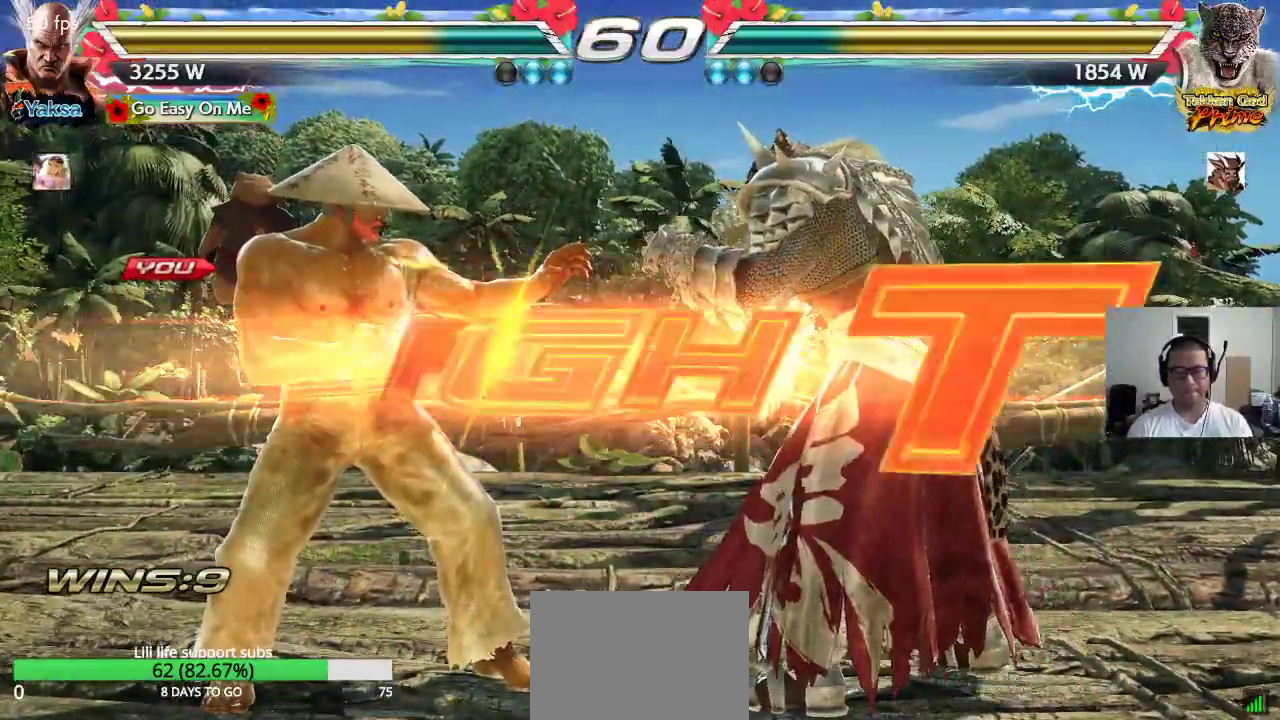
{"buttons": [], "left_stick": "center", "events": [[433, "left_stick", "right"], [483, "left_stick", "center"]]}
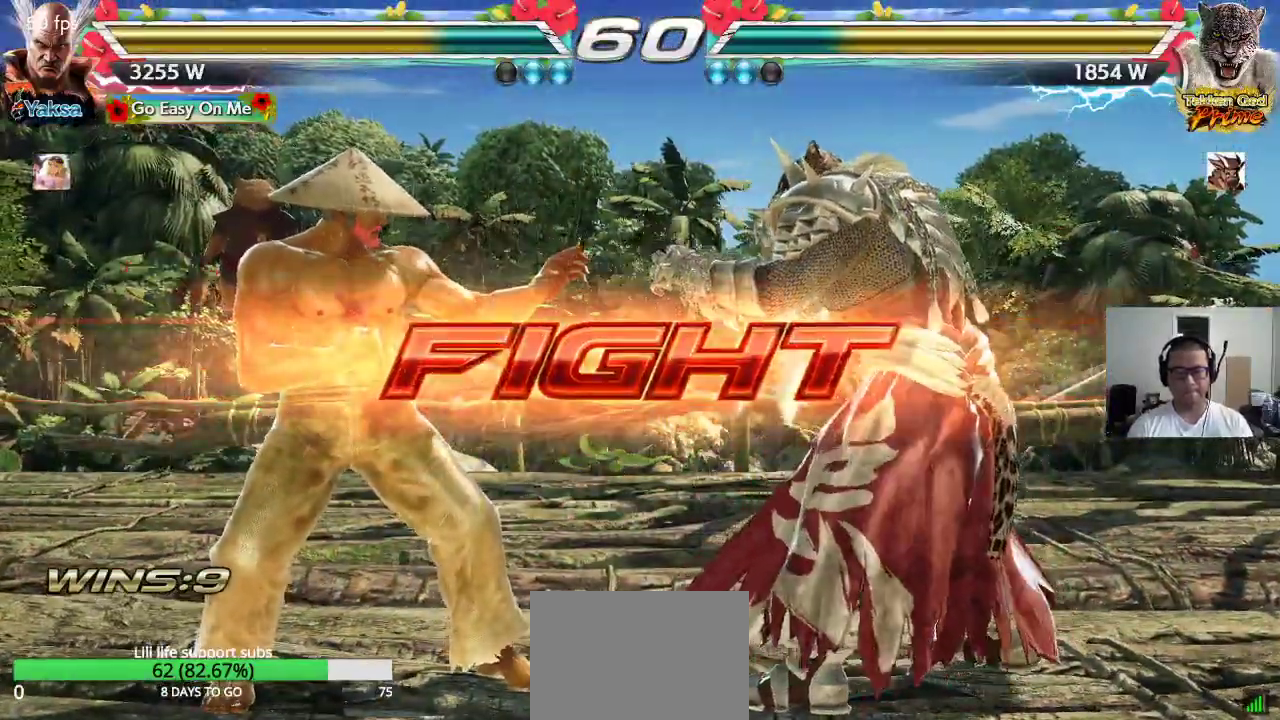
{"buttons": [], "left_stick": "left", "events": [[50, "left_stick", "right"], [150, "left_stick", "center"], [217, "left_stick", "left"]]}
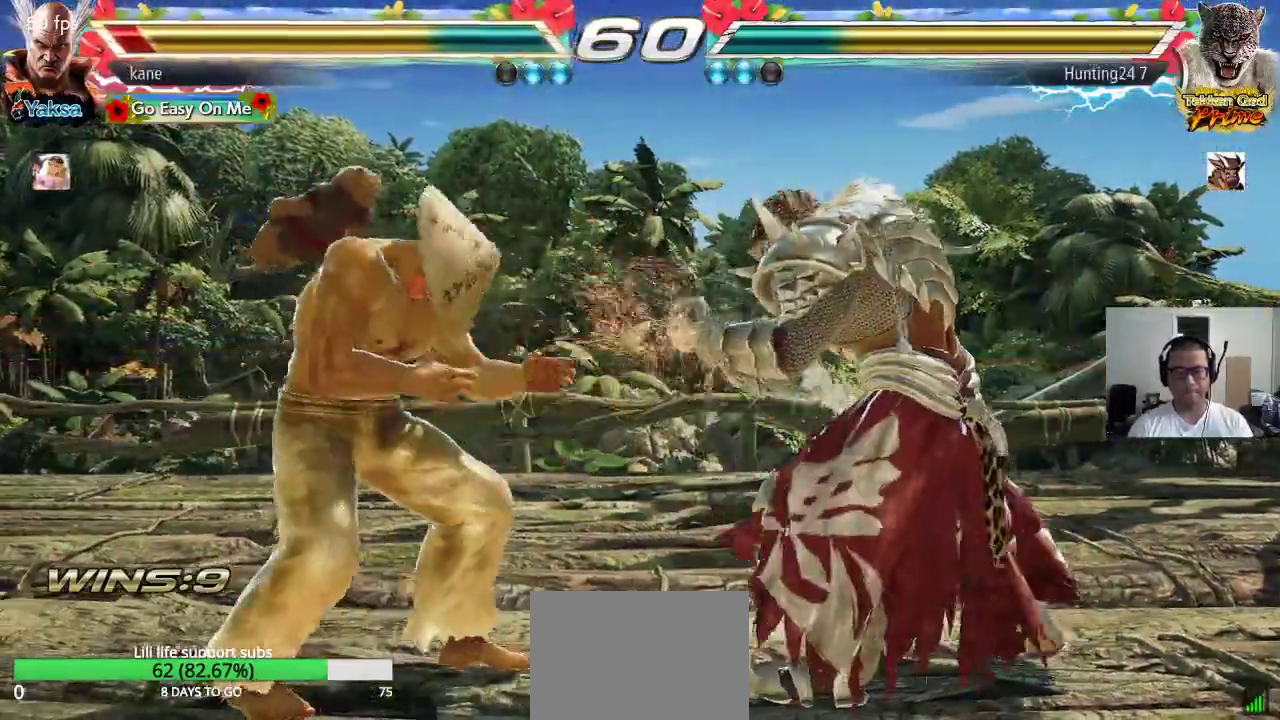
{"buttons": [], "left_stick": "left", "events": [[50, "left_stick", "center"], [133, "left_stick", "left"], [200, "left_stick", "center"], [267, "left_stick", "left"]]}
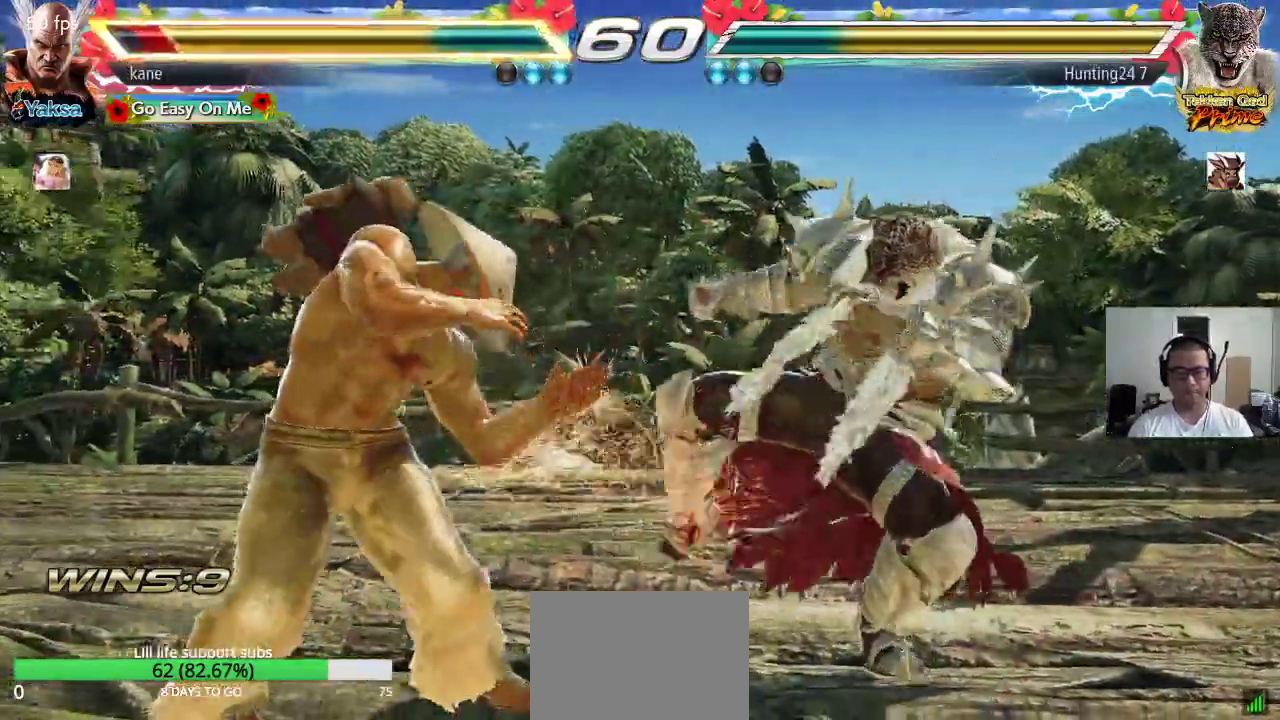
{"buttons": ["CIRCLE"], "left_stick": "down-right", "events": [[67, "left_stick", "center"], [150, "left_stick", "right"], [200, "left_stick", "center"], [283, "left_stick", "right"], [383, "left_stick", "down"], [433, "left_stick", "down-right"], [467, "CIRCLE", "down"]]}
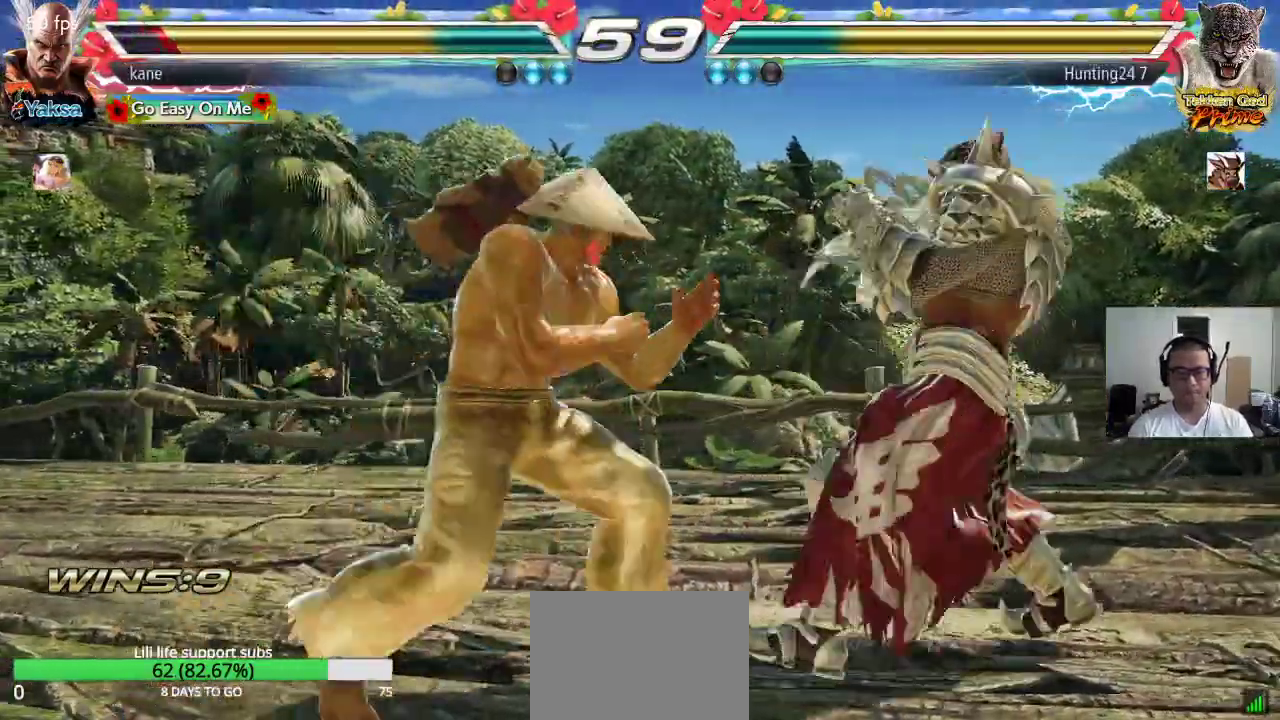
{"buttons": [], "left_stick": "center", "events": [[17, "CIRCLE", "up"], [50, "left_stick", "center"], [83, "CIRCLE", "down"], [133, "CIRCLE", "up"]]}
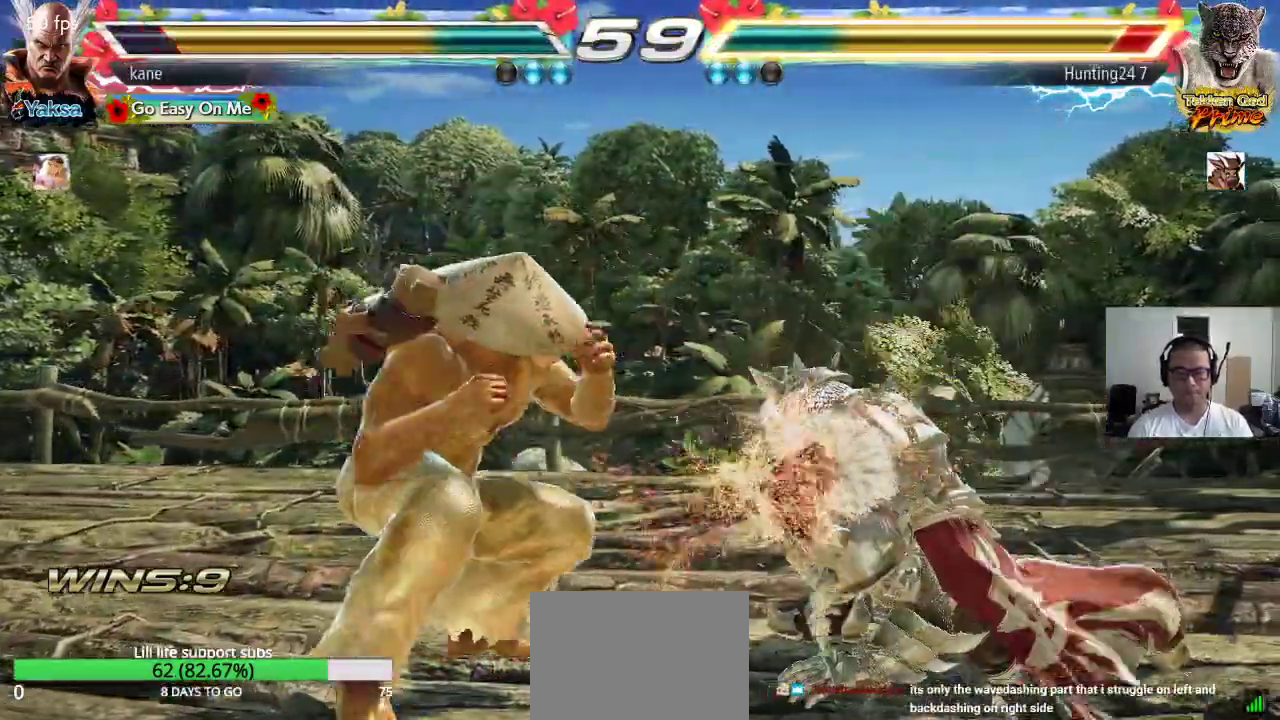
{"buttons": ["CIRCLE"], "left_stick": "down", "events": [[433, "left_stick", "down"], [483, "CIRCLE", "down"]]}
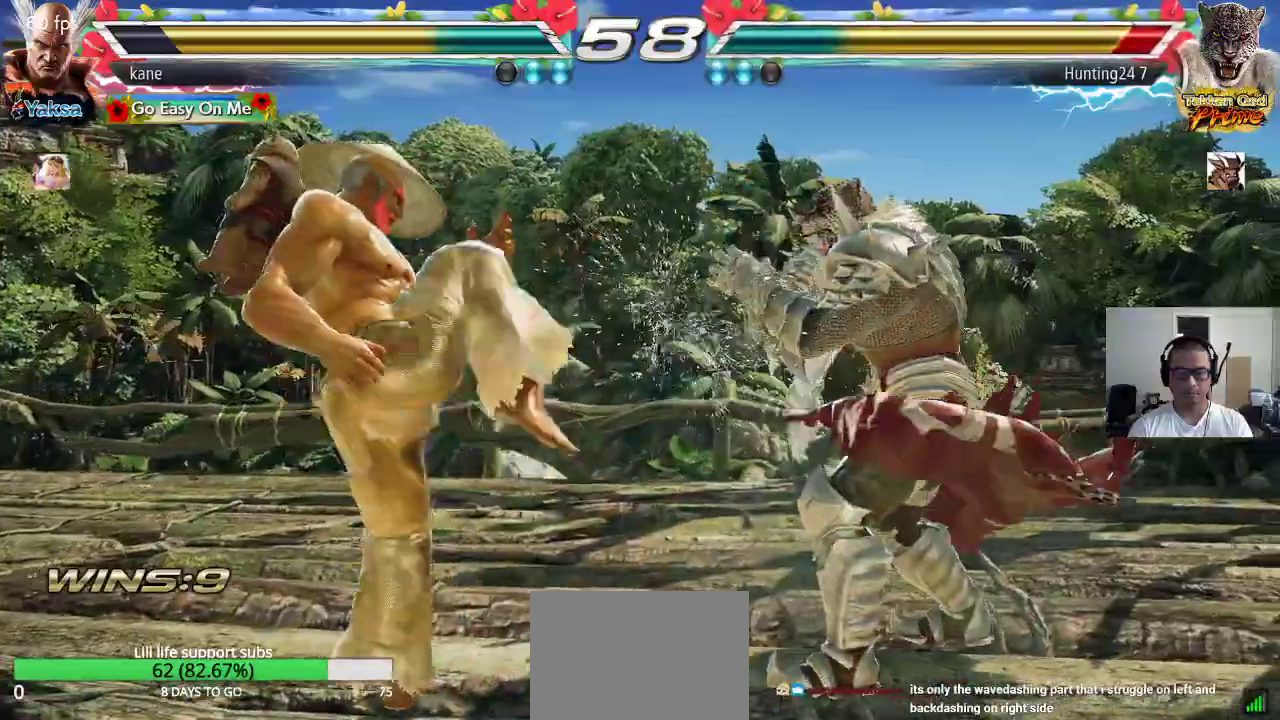
{"buttons": [], "left_stick": "center", "events": [[33, "CIRCLE", "up"], [33, "left_stick", "center"]]}
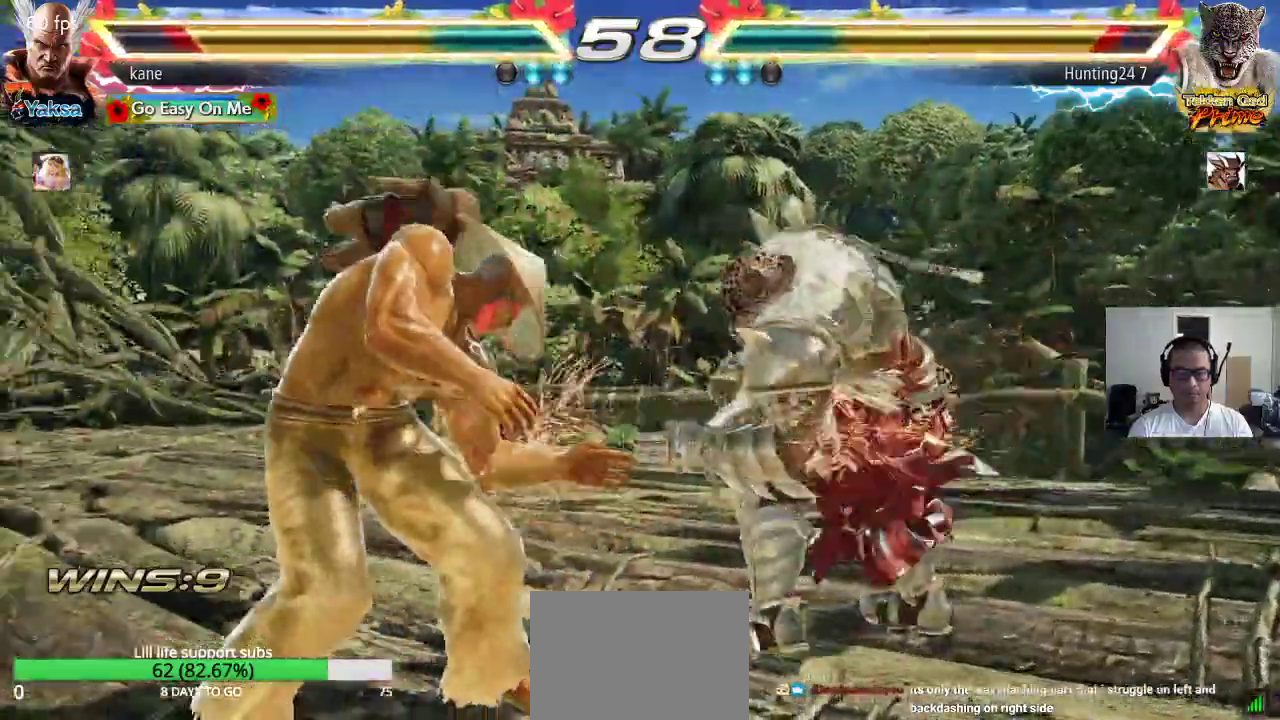
{"buttons": [], "left_stick": "left", "events": [[150, "left_stick", "right"], [217, "left_stick", "center"], [350, "left_stick", "left"], [417, "left_stick", "center"], [483, "left_stick", "left"]]}
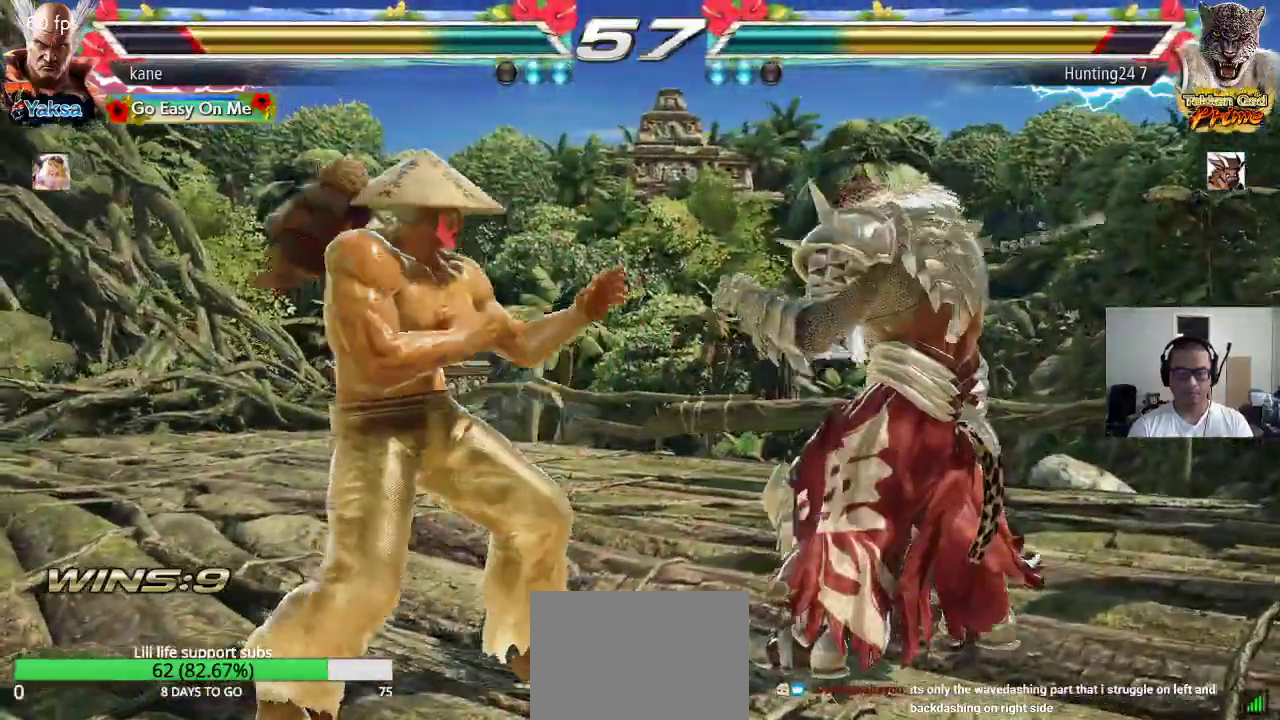
{"buttons": [], "left_stick": "left", "events": [[183, "left_stick", "down"], [300, "left_stick", "left"], [367, "left_stick", "center"], [417, "left_stick", "left"]]}
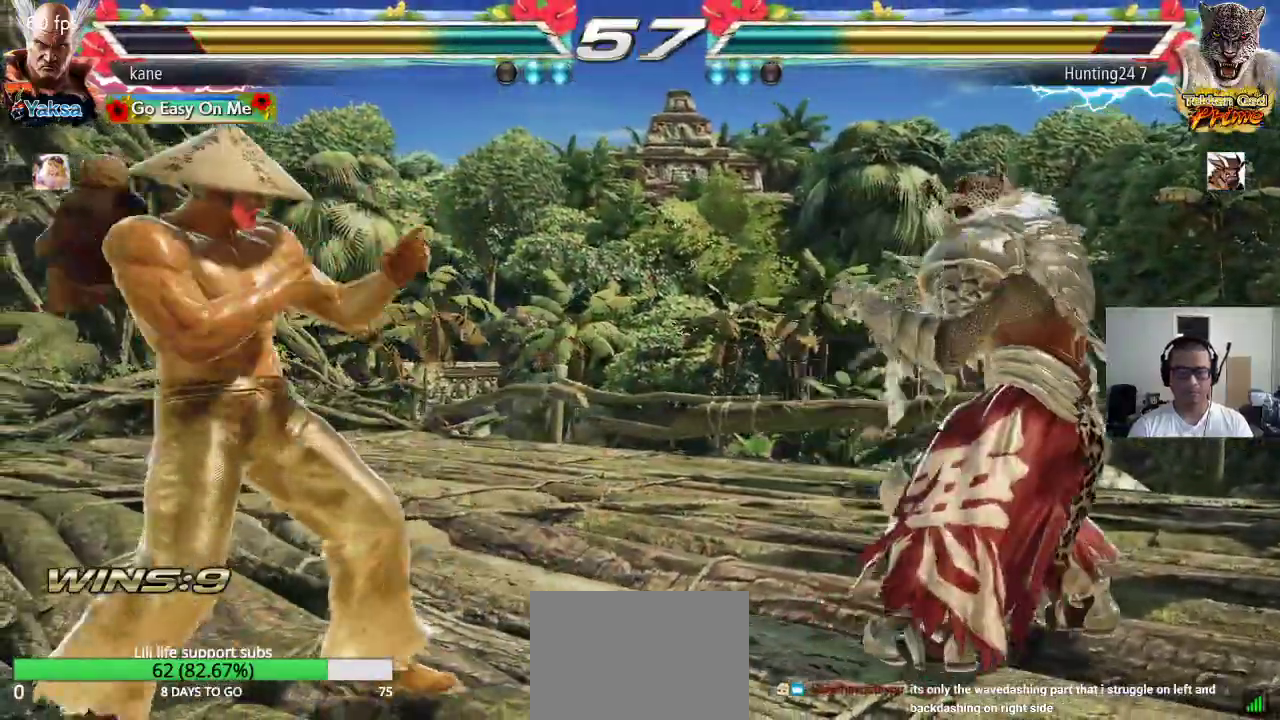
{"buttons": [], "left_stick": "right", "events": [[50, "left_stick", "down"], [117, "left_stick", "center"], [233, "left_stick", "right"], [300, "left_stick", "center"], [367, "left_stick", "right"]]}
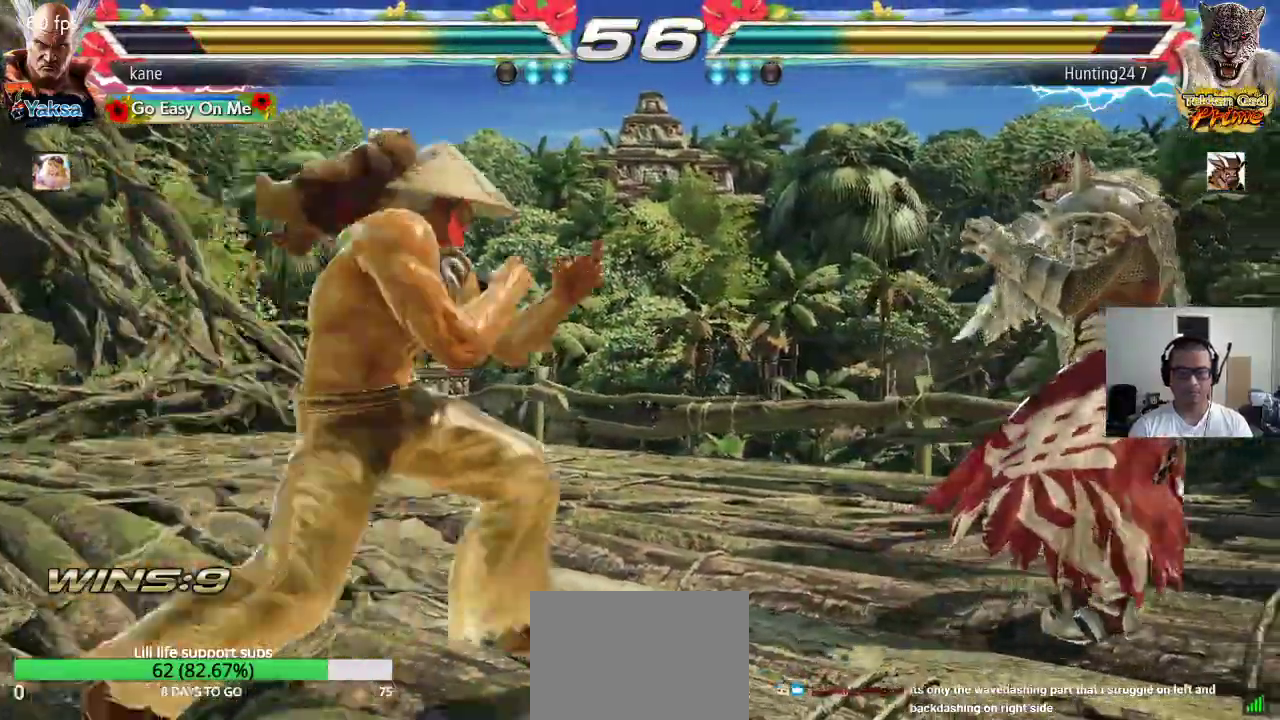
{"buttons": [], "left_stick": "left", "events": [[117, "left_stick", "left"], [183, "left_stick", "center"], [250, "left_stick", "left"], [433, "left_stick", "down"], [500, "left_stick", "left"]]}